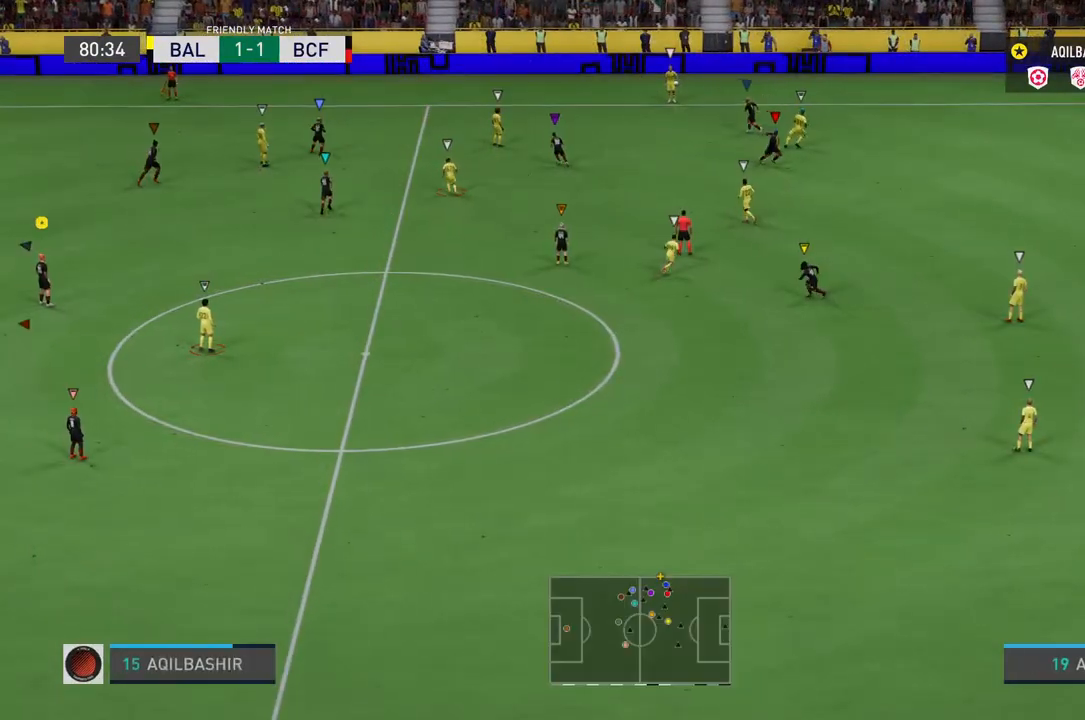
Gameplay with a controller (PlayStation layout); each line is a JSON object with the inputs held at the frame after it. "events" lists button and stick changes between this image and that frame as [ms after this image, input, new state], when the widget could be followed in between. Not read: L3.
{"buttons": ["L2"], "left_stick": "up-right", "right_stick": "center", "events": [[250, "left_stick", "right"], [367, "L2", "down"], [500, "left_stick", "up-right"]]}
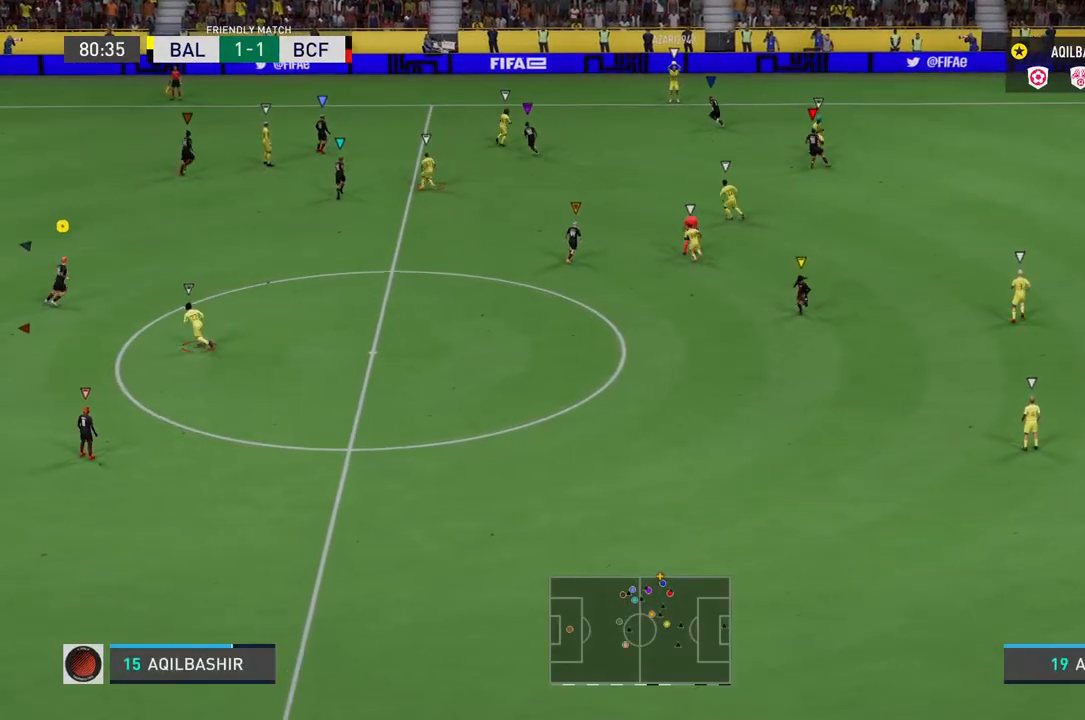
{"buttons": ["L2"], "left_stick": "up-right", "right_stick": "center", "events": []}
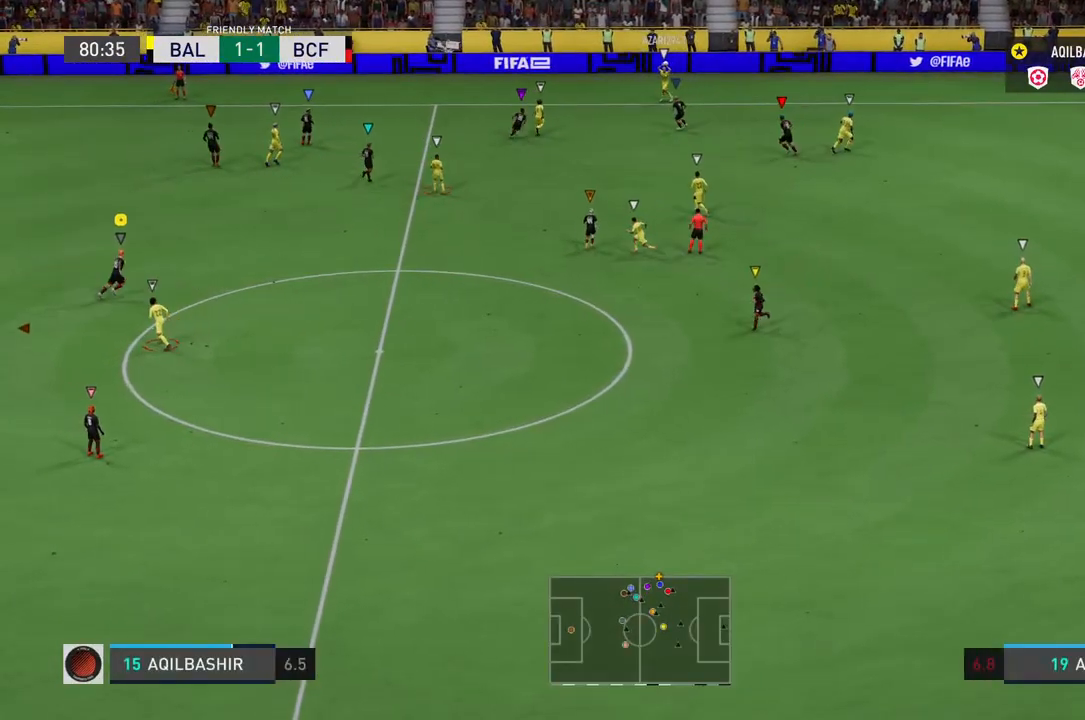
{"buttons": ["L2"], "left_stick": "up", "right_stick": "center", "events": [[300, "left_stick", "up"]]}
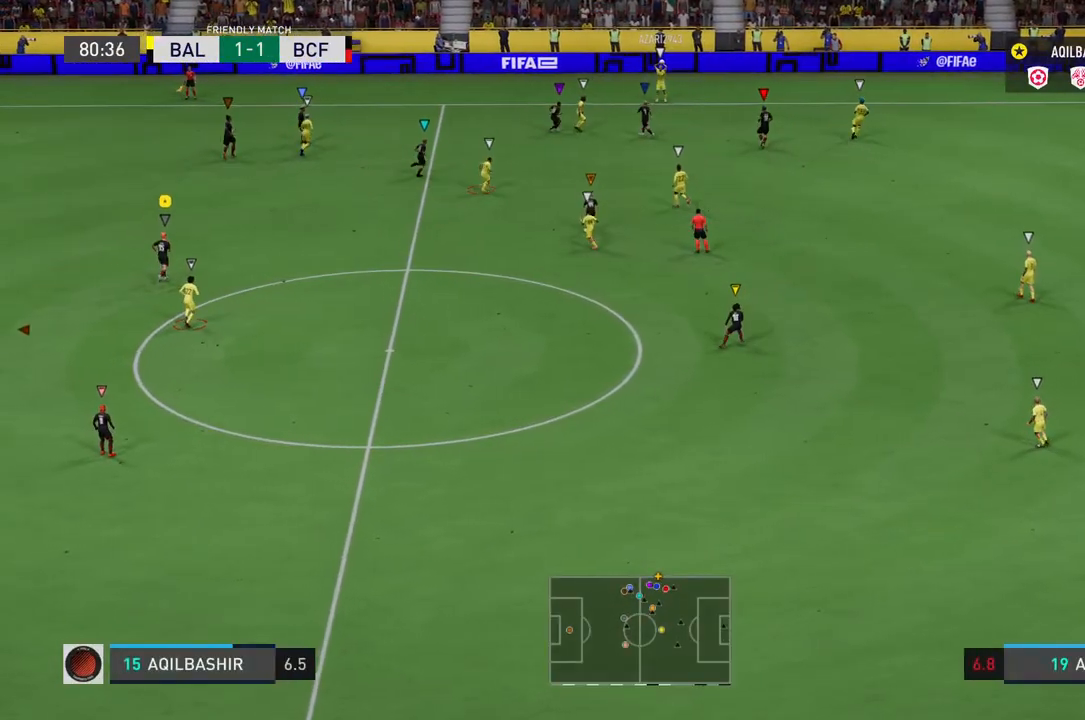
{"buttons": ["L2"], "left_stick": "up-left", "right_stick": "center", "events": [[33, "left_stick", "up-left"]]}
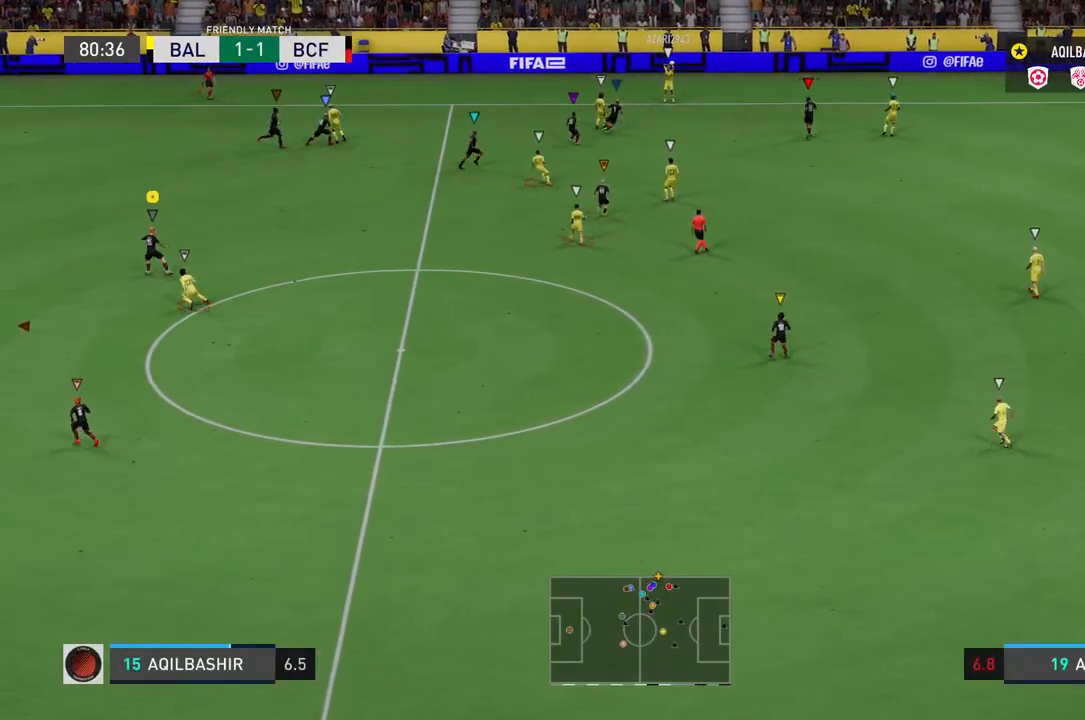
{"buttons": ["L2"], "left_stick": "center", "right_stick": "center", "events": [[300, "left_stick", "center"]]}
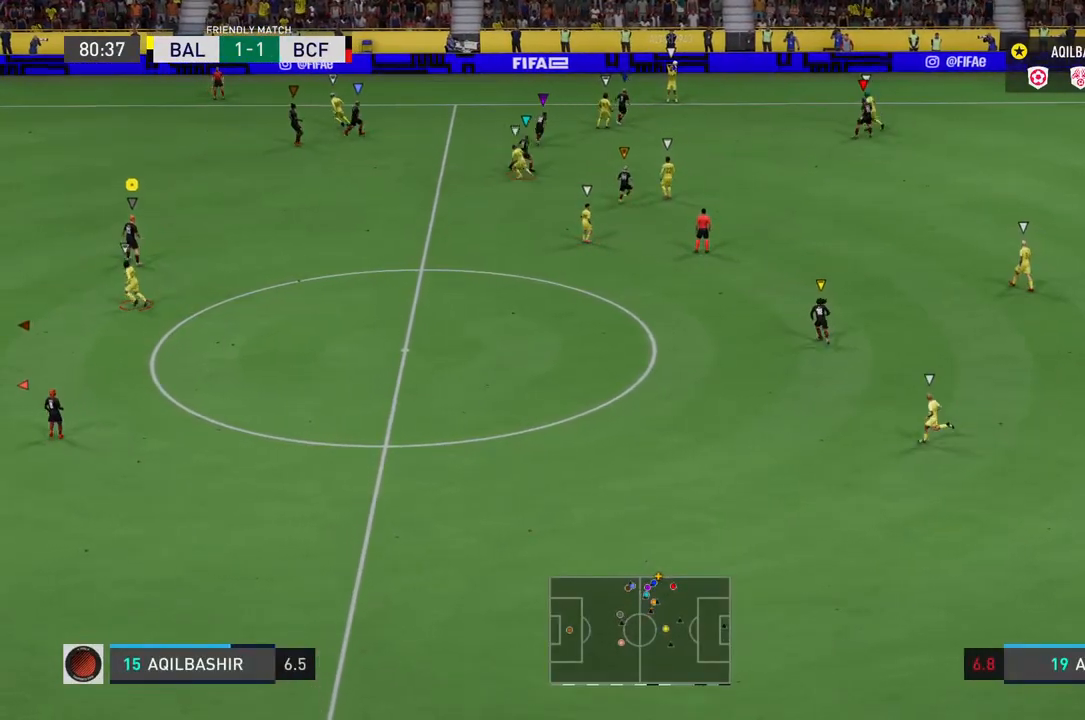
{"buttons": ["L2"], "left_stick": "center", "right_stick": "center", "events": []}
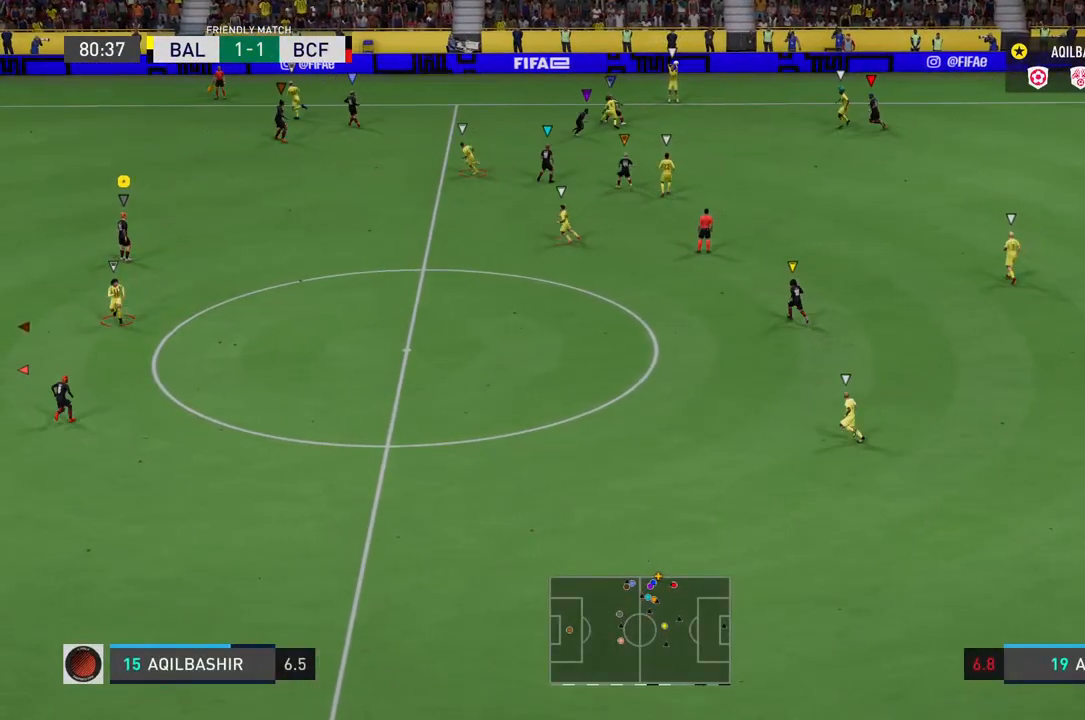
{"buttons": ["L2"], "left_stick": "center", "right_stick": "center", "events": []}
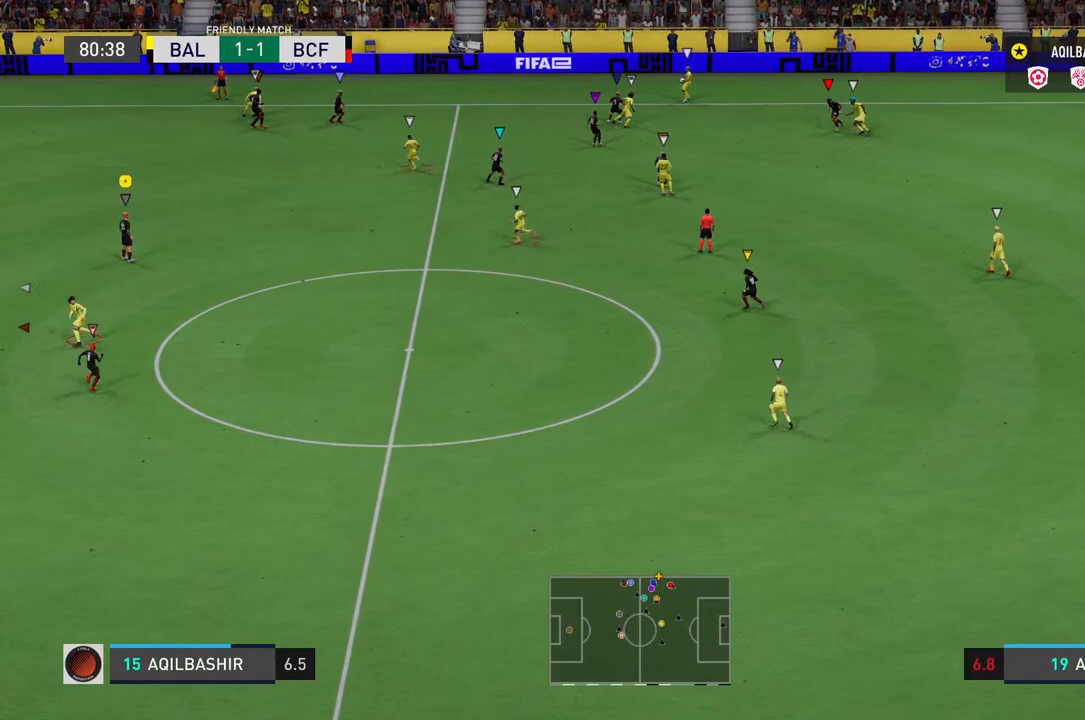
{"buttons": ["L2"], "left_stick": "left", "right_stick": "center", "events": [[233, "left_stick", "left"]]}
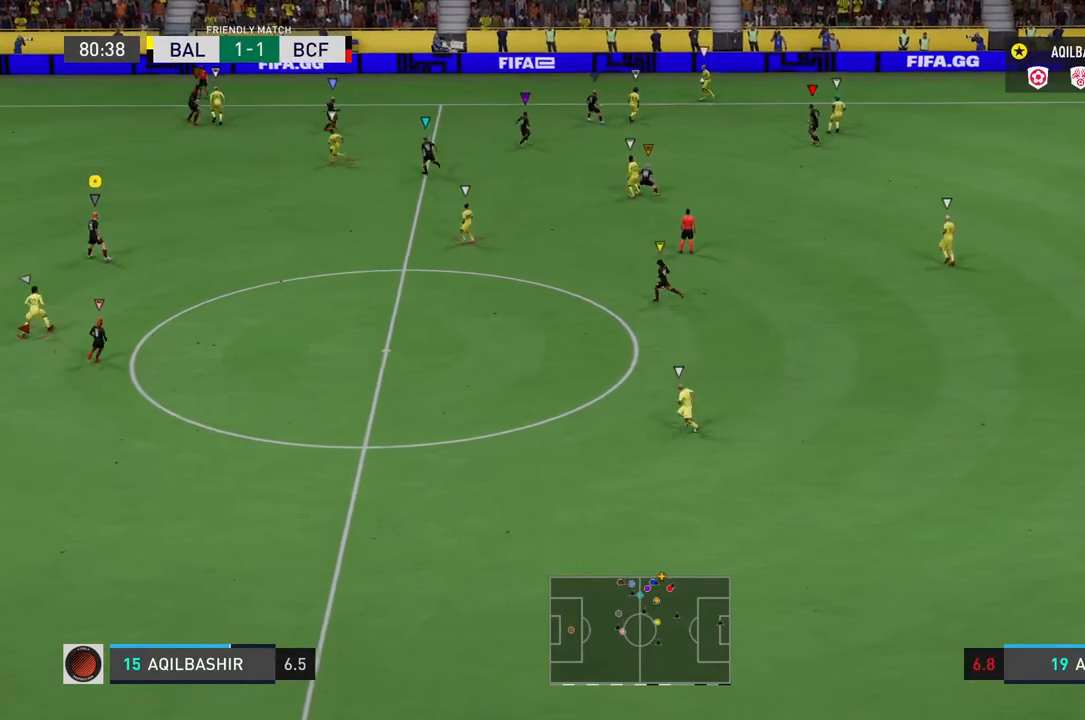
{"buttons": ["L2"], "left_stick": "up-left", "right_stick": "center", "events": [[333, "left_stick", "up-left"]]}
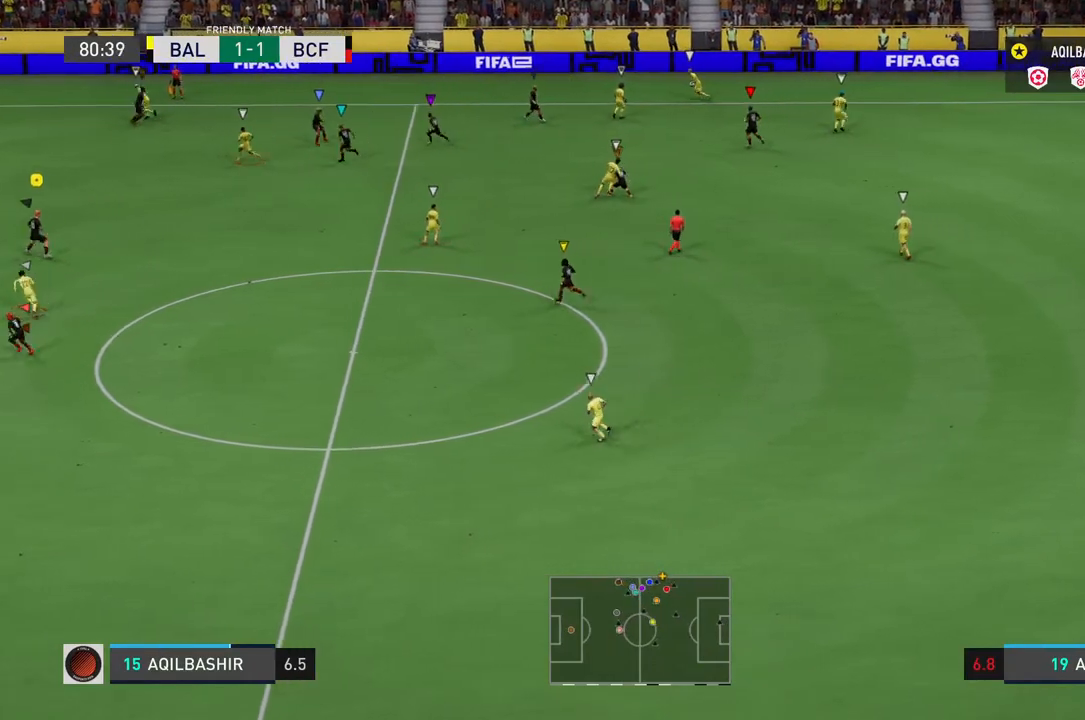
{"buttons": [], "left_stick": "up-left", "right_stick": "center", "events": [[383, "L2", "up"]]}
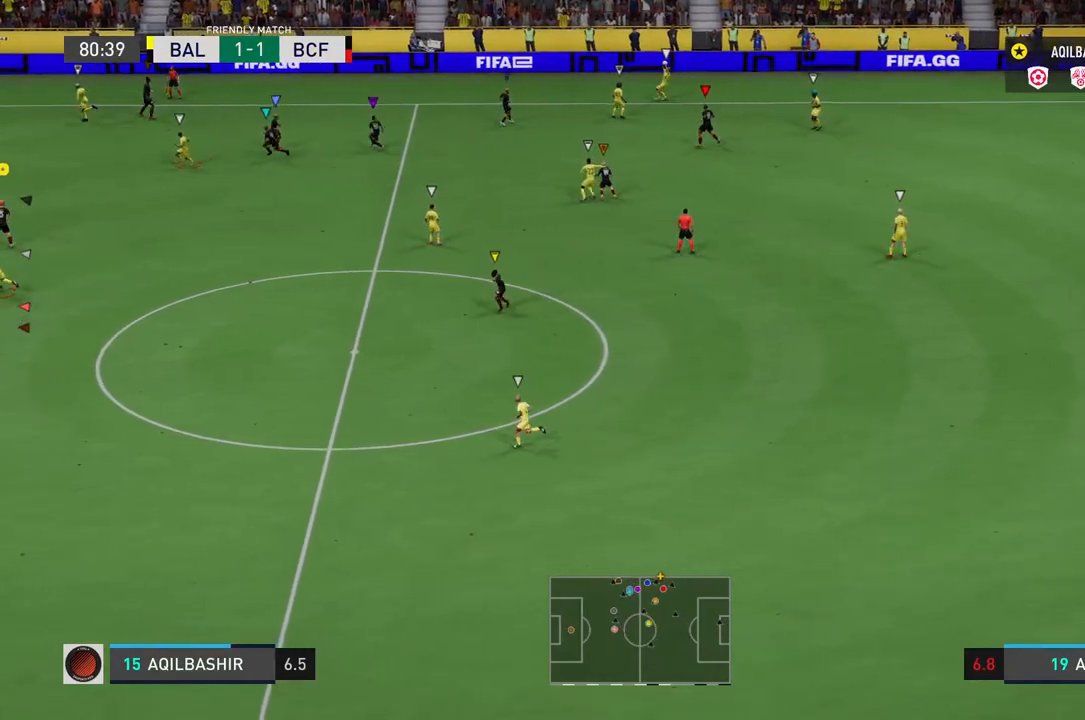
{"buttons": ["L2"], "left_stick": "up-left", "right_stick": "center", "events": [[267, "L2", "down"]]}
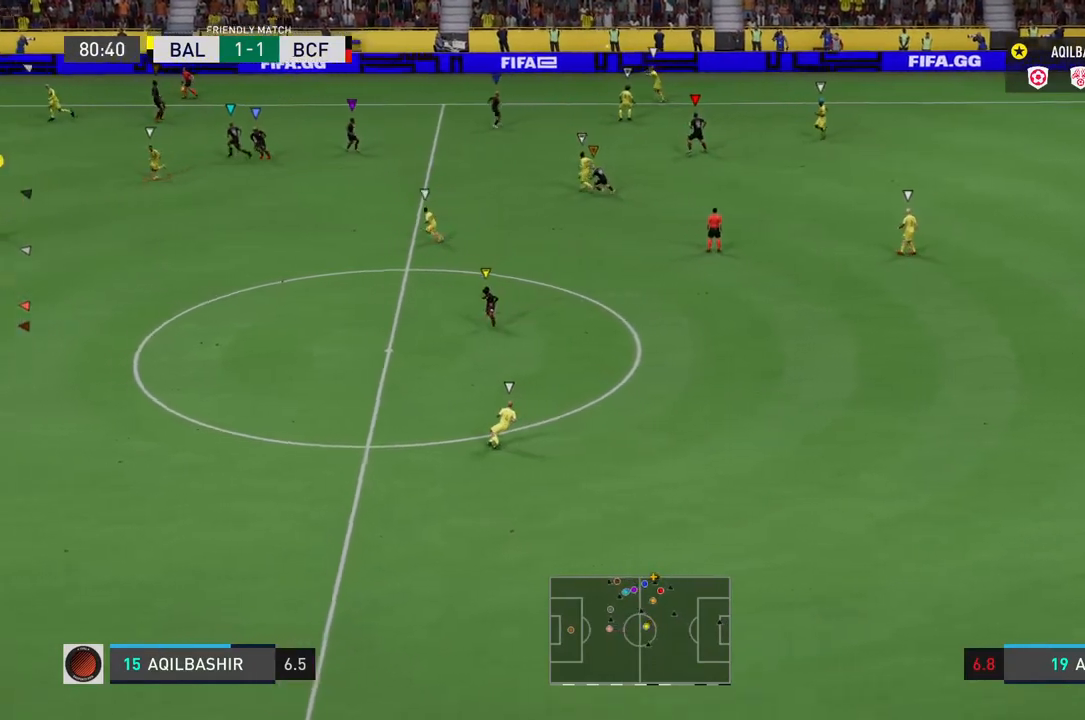
{"buttons": ["L2", "R2"], "left_stick": "up-left", "right_stick": "center", "events": [[483, "R2", "down"]]}
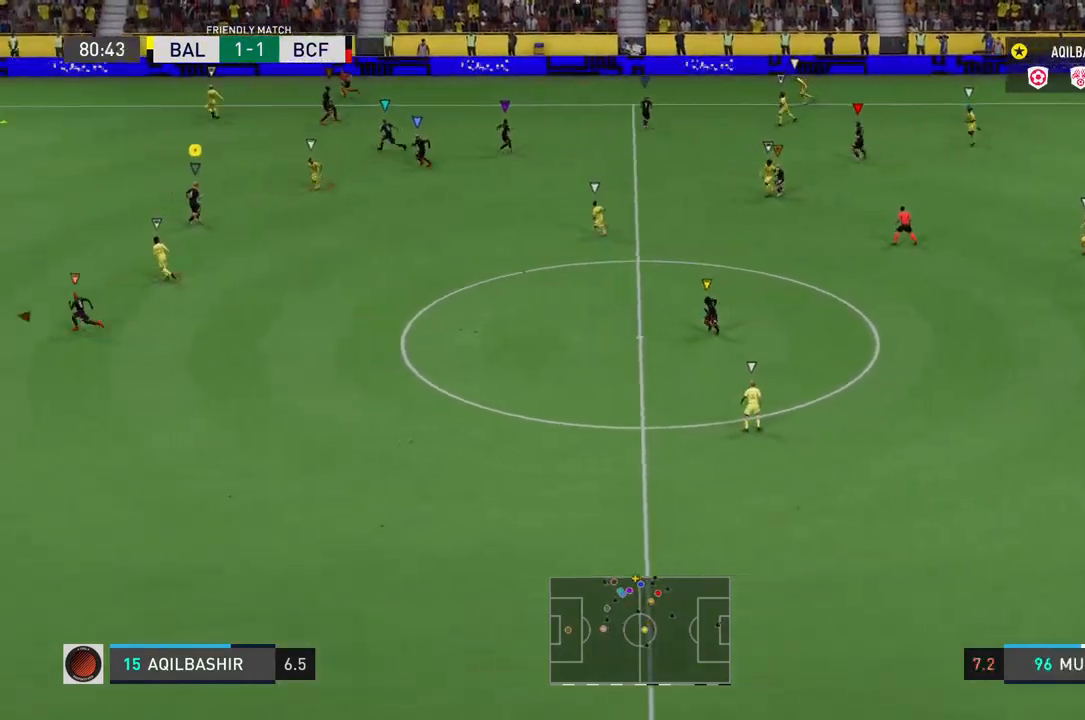
{"buttons": ["R2"], "left_stick": "left", "right_stick": "center", "events": [[150, "L2", "up"], [167, "left_stick", "left"]]}
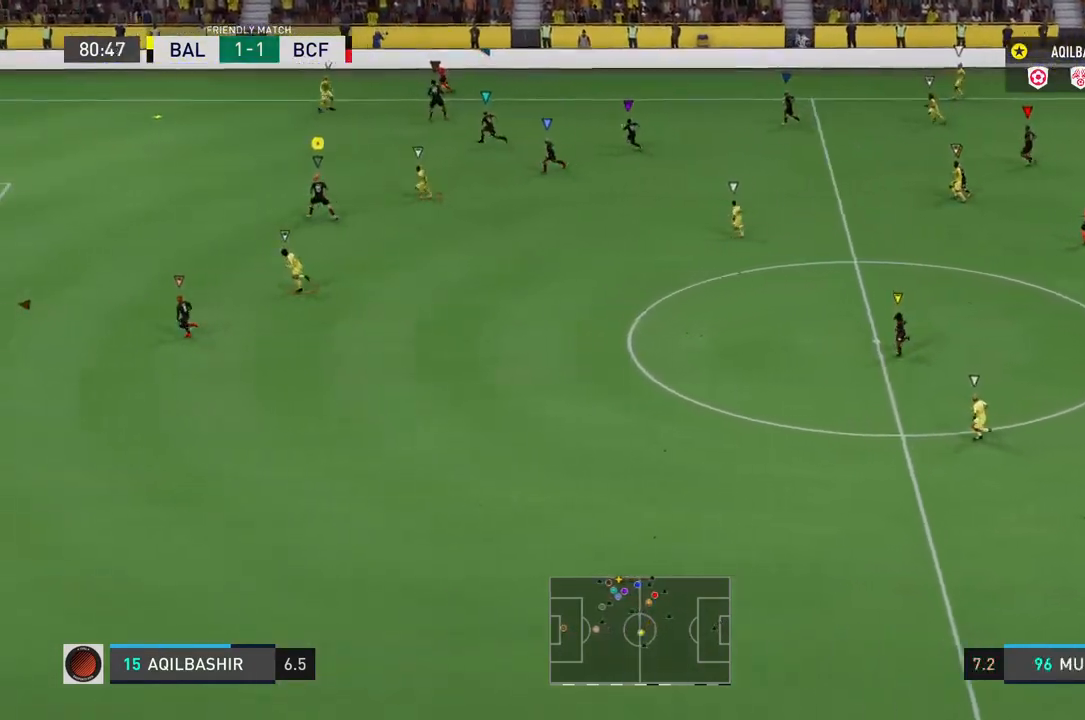
{"buttons": ["R2"], "left_stick": "left", "right_stick": "center", "events": []}
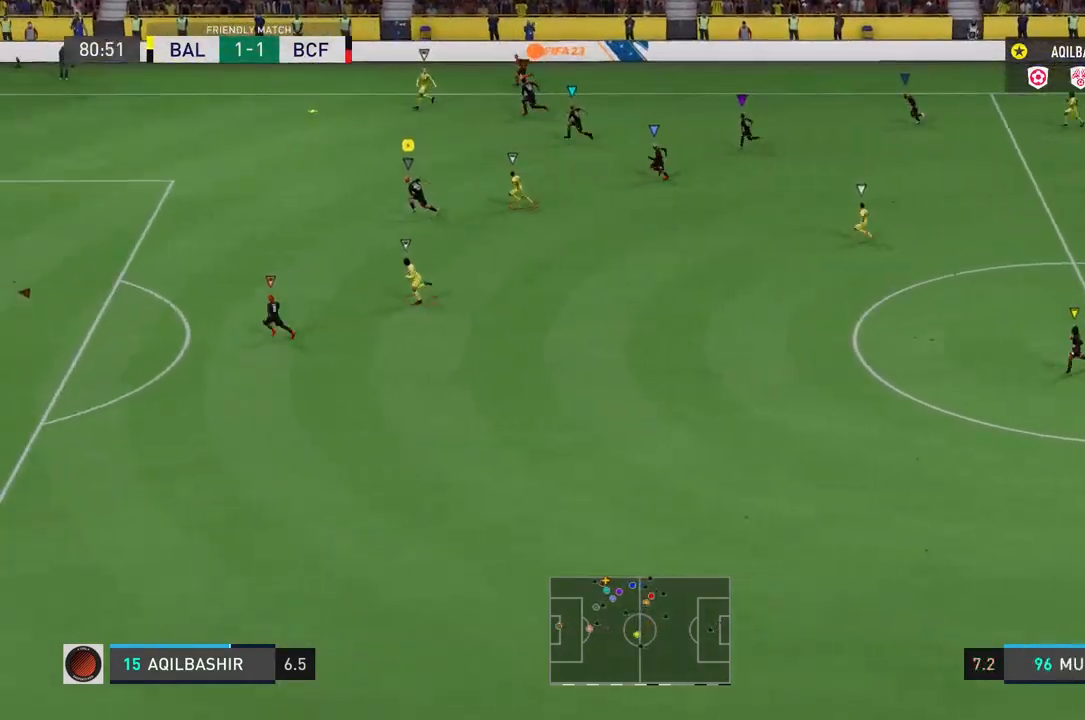
{"buttons": ["R2"], "left_stick": "left", "right_stick": "center", "events": []}
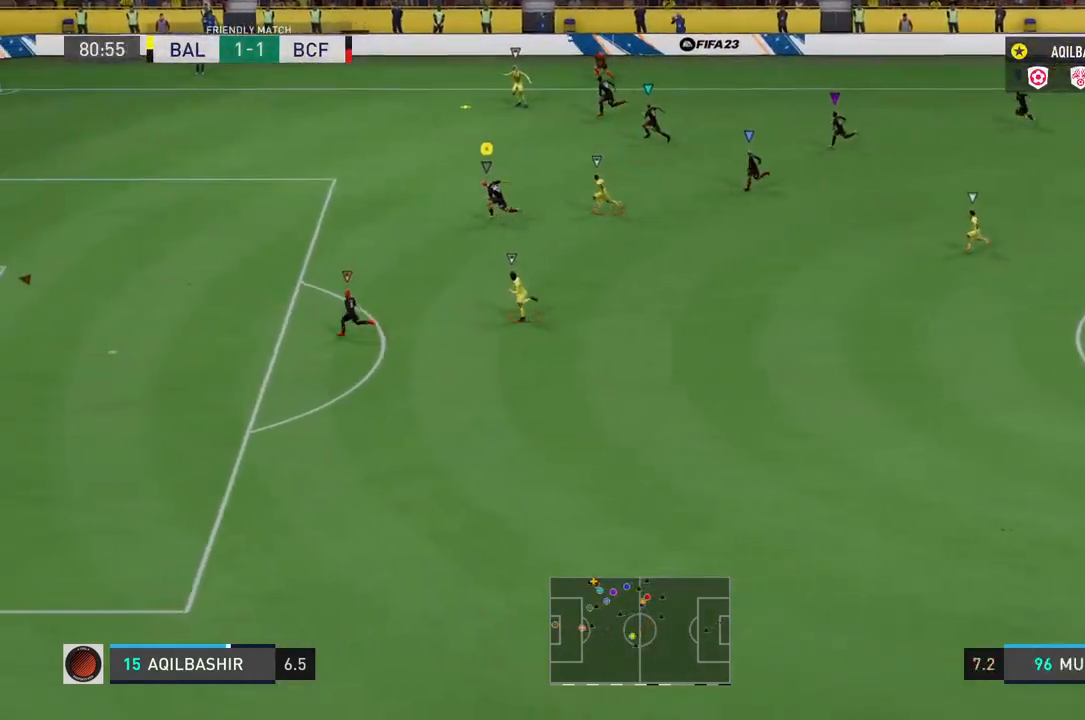
{"buttons": [], "left_stick": "left", "right_stick": "center", "events": [[383, "R2", "up"]]}
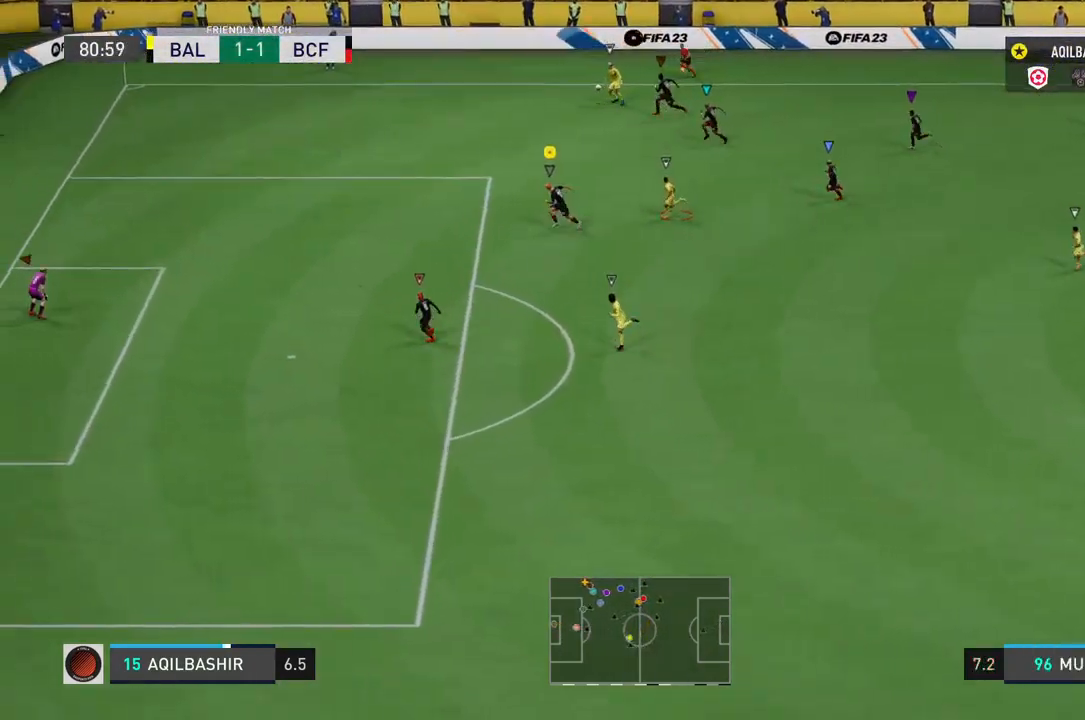
{"buttons": ["R2"], "left_stick": "down-left", "right_stick": "center", "events": [[217, "left_stick", "down-left"], [367, "R2", "down"]]}
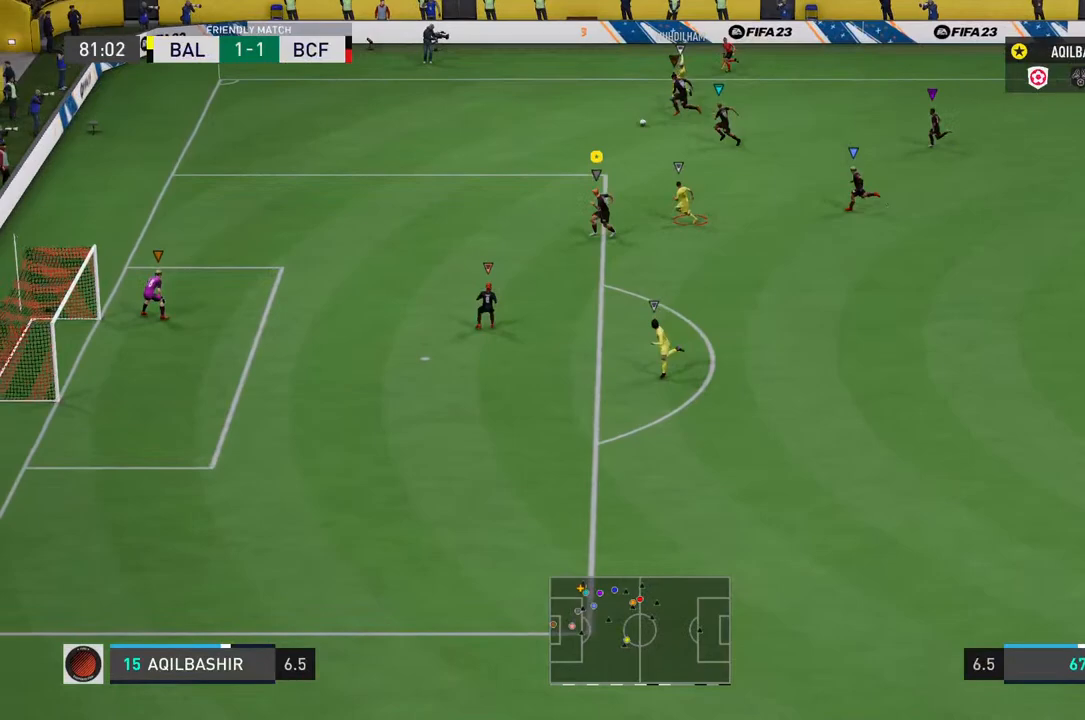
{"buttons": ["L2"], "left_stick": "up-left", "right_stick": "center", "events": [[383, "R2", "up"], [400, "L2", "down"], [450, "left_stick", "up-left"]]}
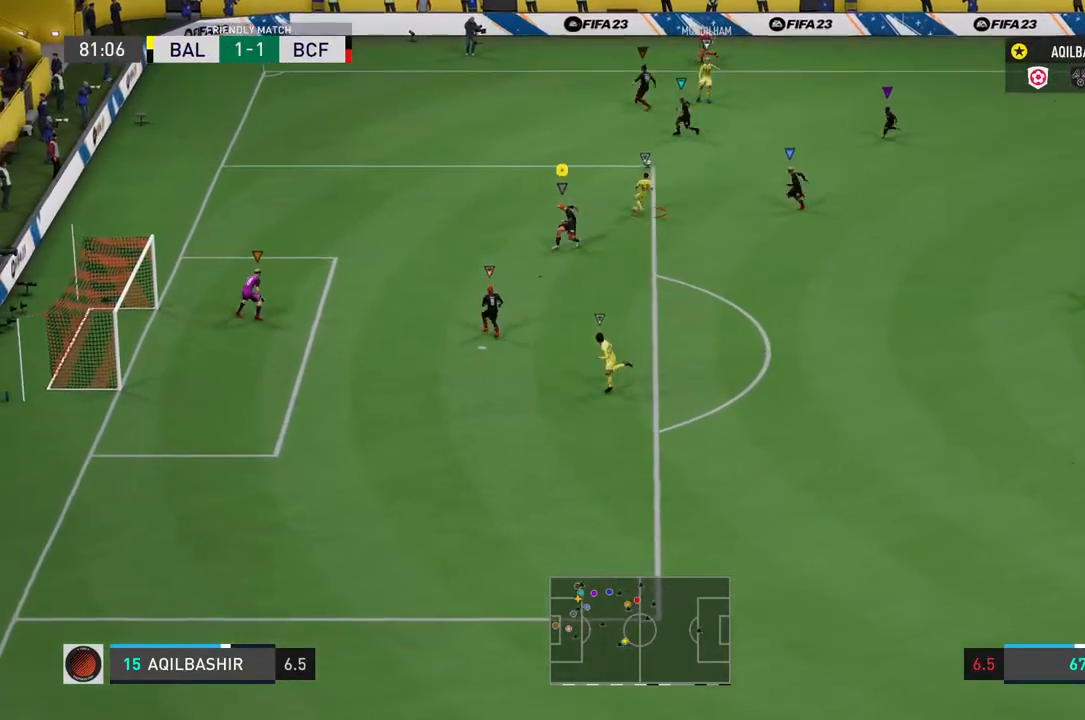
{"buttons": ["L2"], "left_stick": "up-right", "right_stick": "center", "events": [[400, "left_stick", "up-right"]]}
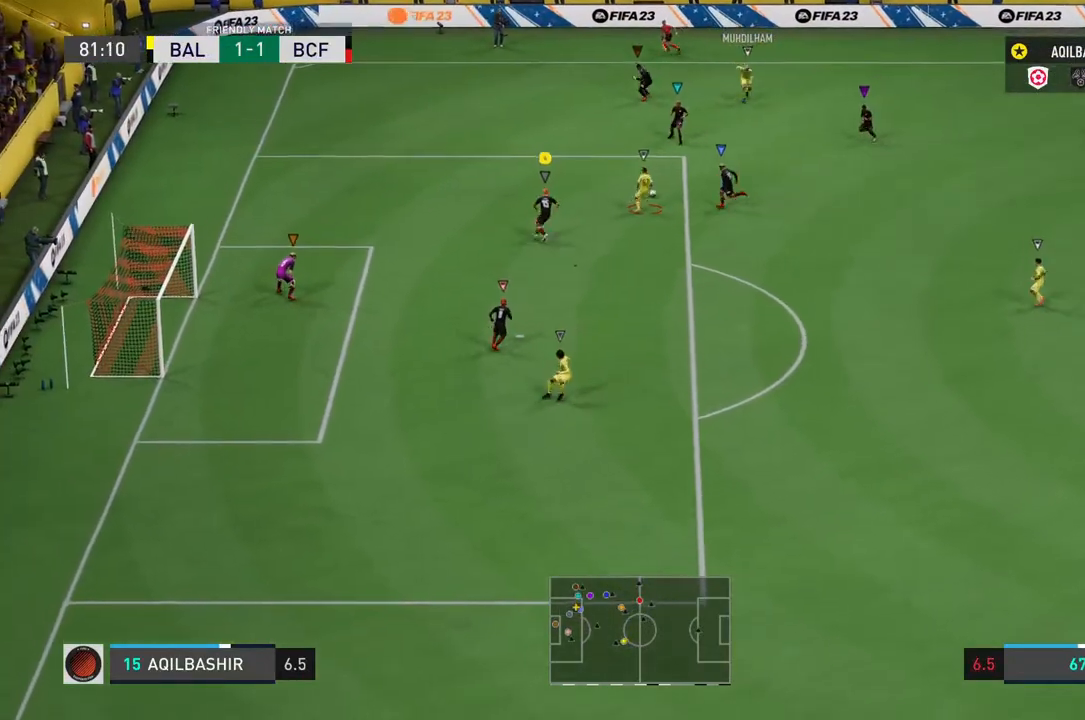
{"buttons": ["L2"], "left_stick": "down-right", "right_stick": "center", "events": [[267, "left_stick", "right"], [433, "left_stick", "down-right"]]}
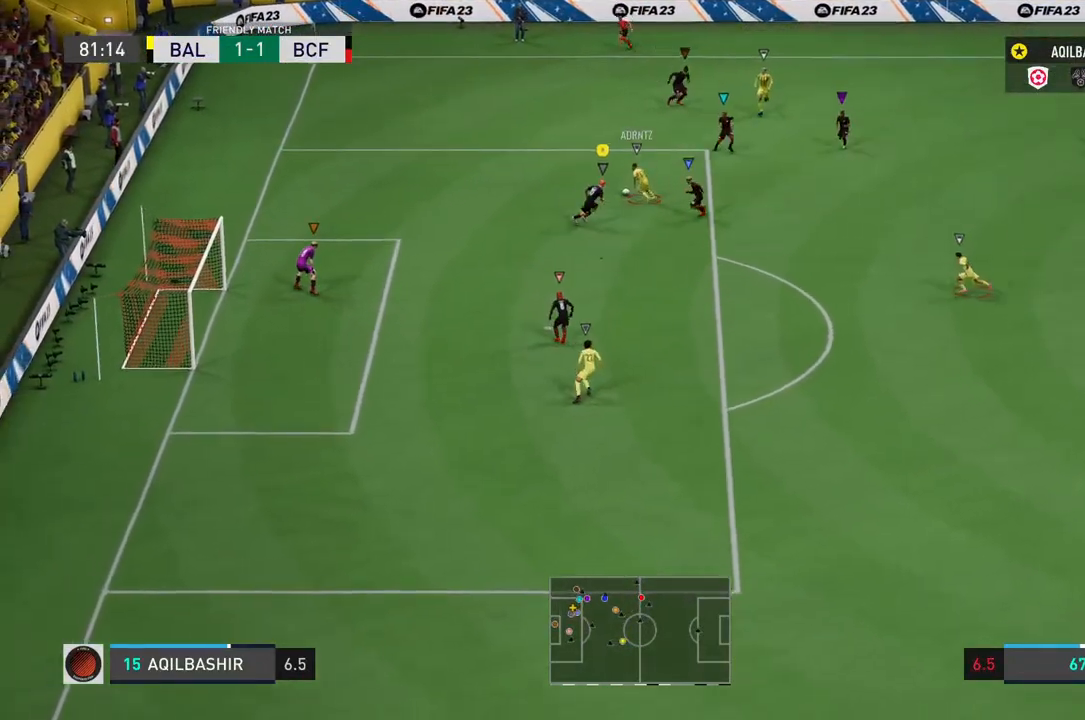
{"buttons": ["L2", "R2"], "left_stick": "left", "right_stick": "center", "events": [[133, "left_stick", "down-left"], [267, "R2", "down"], [400, "left_stick", "left"]]}
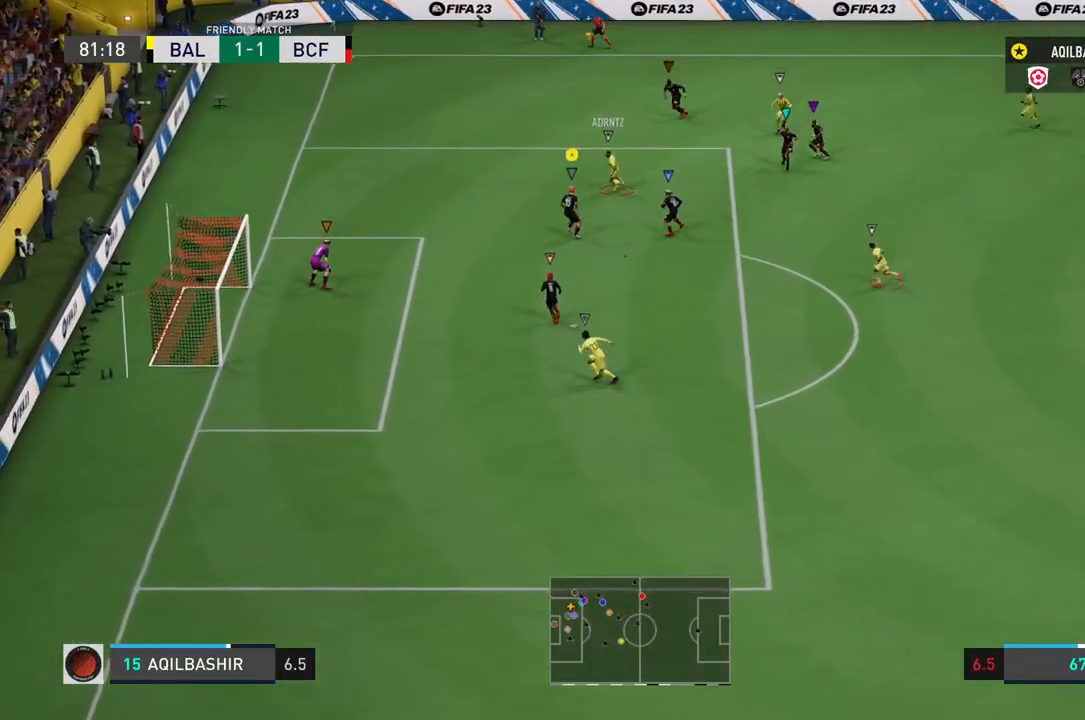
{"buttons": ["L2"], "left_stick": "up", "right_stick": "center", "events": [[167, "left_stick", "up-left"], [283, "R2", "up"], [283, "left_stick", "up"]]}
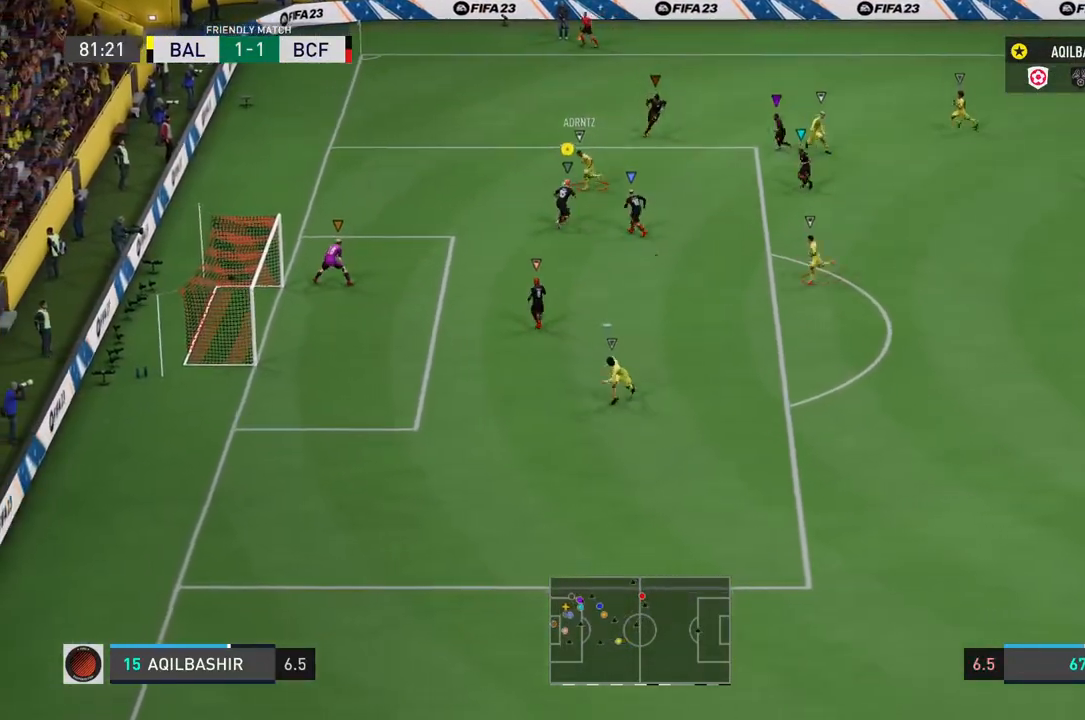
{"buttons": ["L2", "R2"], "left_stick": "left", "right_stick": "center", "events": [[83, "left_stick", "up-left"], [317, "left_stick", "left"], [383, "R2", "down"]]}
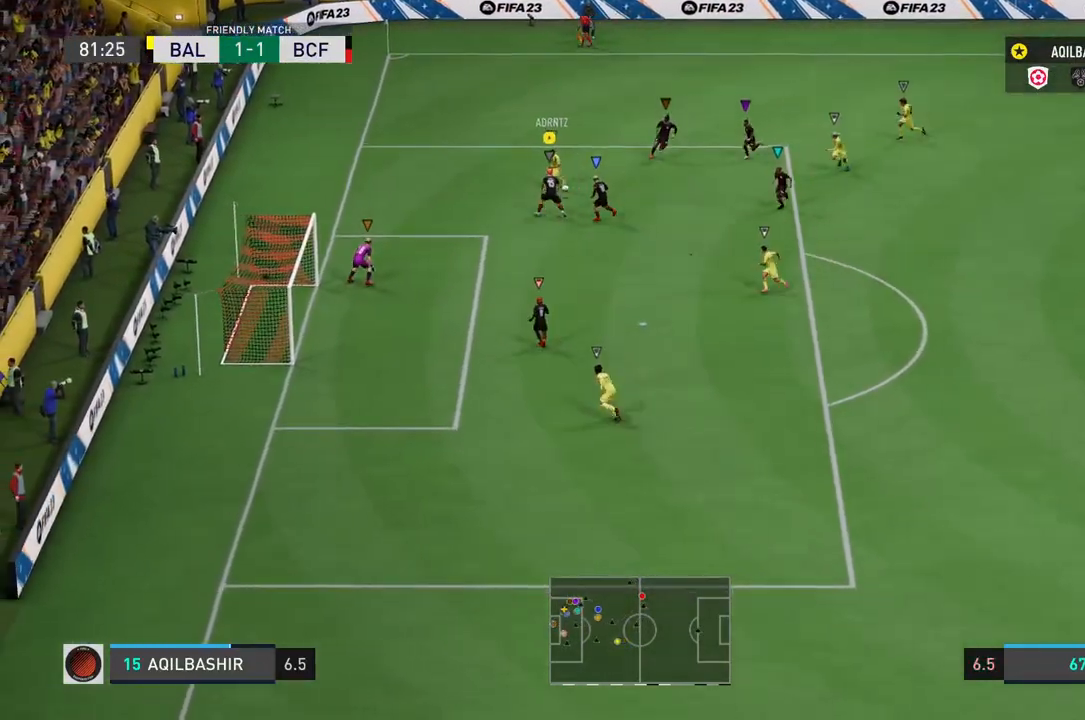
{"buttons": ["L2"], "left_stick": "down-left", "right_stick": "center", "events": [[17, "R2", "up"], [250, "left_stick", "up-left"], [483, "left_stick", "down-left"]]}
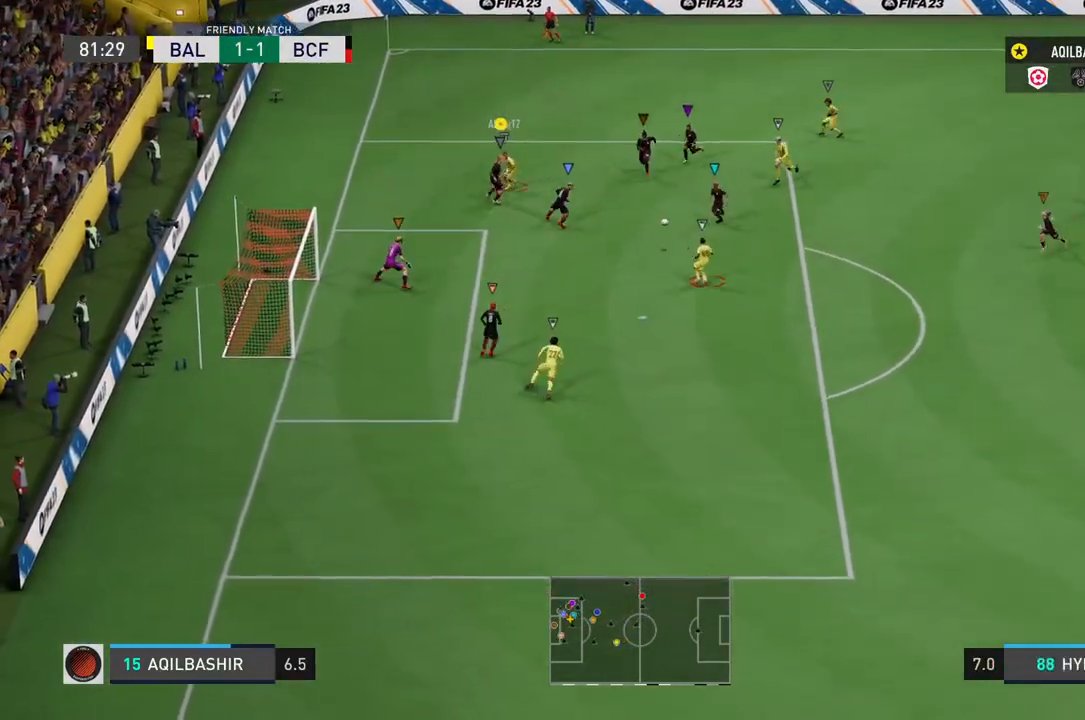
{"buttons": ["R2"], "left_stick": "down", "right_stick": "center", "events": [[167, "left_stick", "down"], [200, "R2", "down"], [417, "L2", "up"]]}
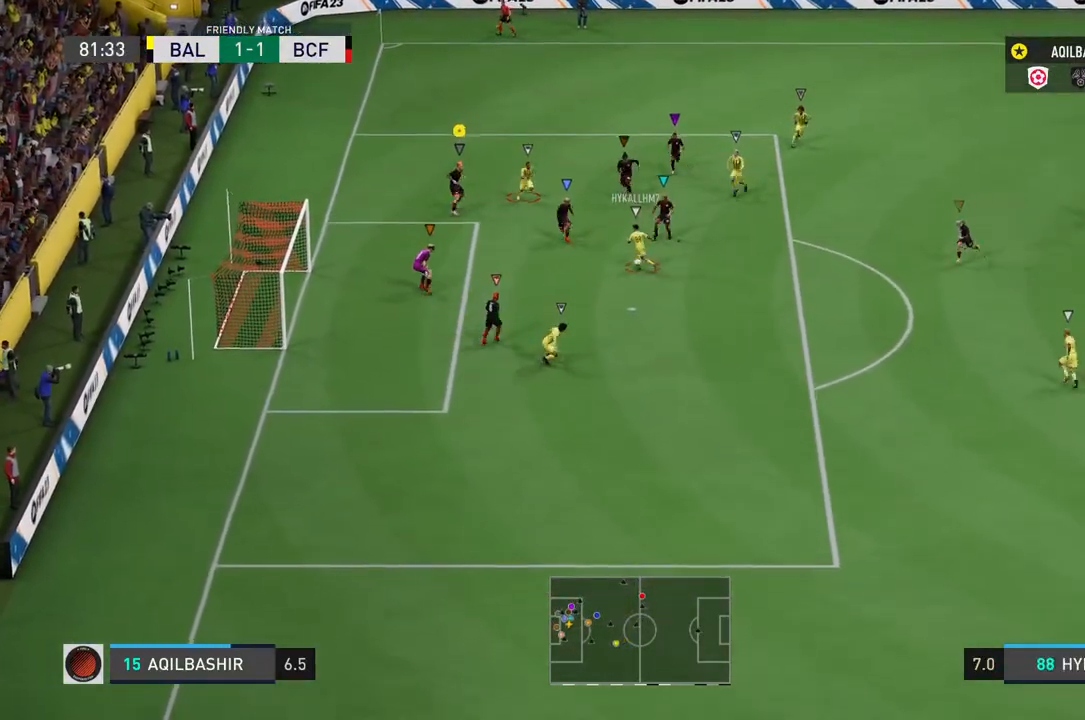
{"buttons": ["R2"], "left_stick": "down", "right_stick": "center", "events": []}
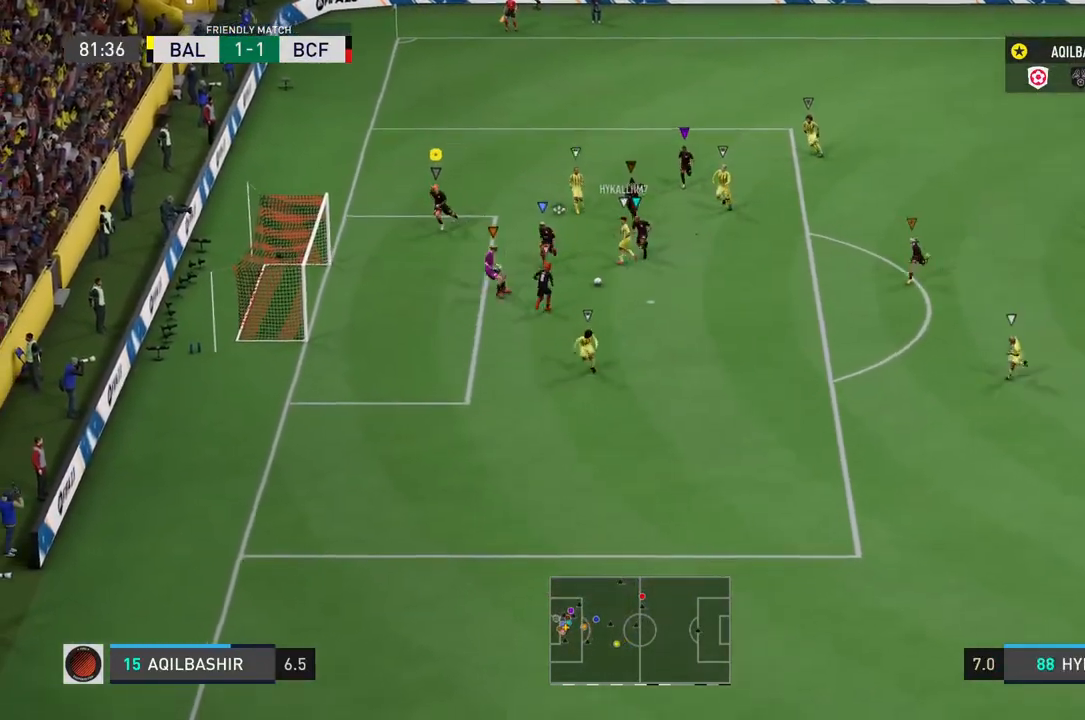
{"buttons": [], "left_stick": "down", "right_stick": "center", "events": [[450, "R2", "up"]]}
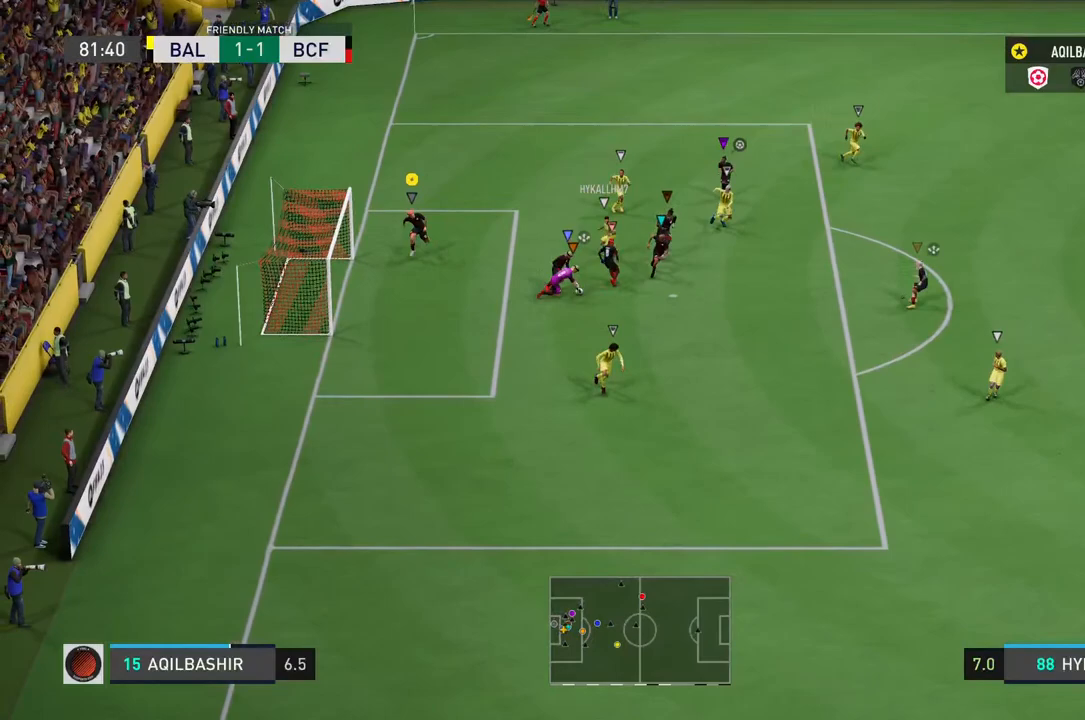
{"buttons": ["L2"], "left_stick": "down", "right_stick": "center", "events": [[283, "L2", "down"]]}
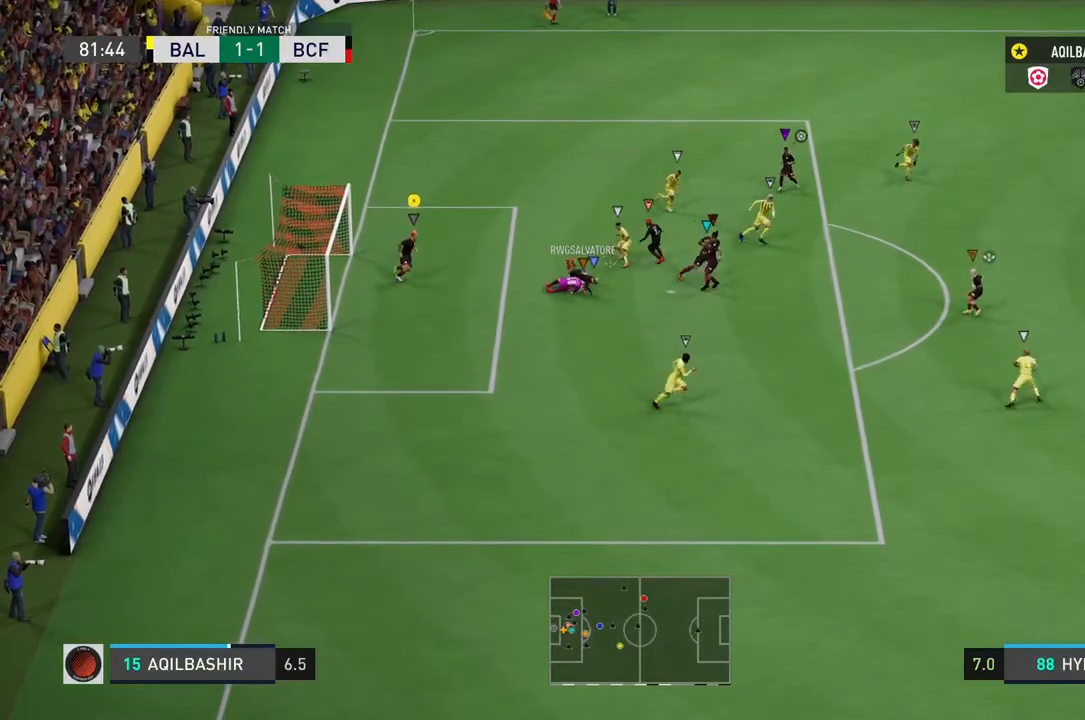
{"buttons": [], "left_stick": "up-right", "right_stick": "center", "events": [[167, "L2", "up"], [167, "left_stick", "down-right"], [300, "left_stick", "right"], [467, "left_stick", "up-right"]]}